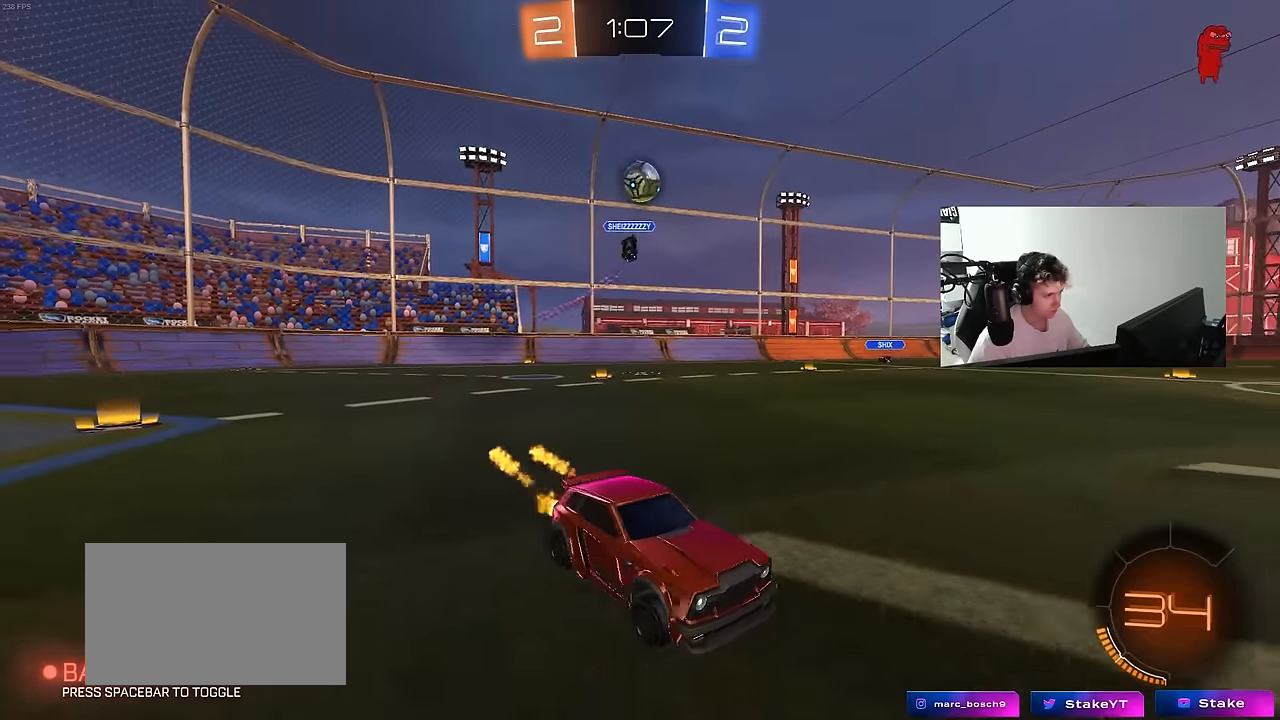
Gameplay with keyboard and mouse; each line is a JSON object with the keys and mouse buttons held at the frame after it. "events" lists presses ("down") and releases ("up") of "1", "2", "3", "4", "5", "a", "alt", "c", "caps_lock", "ctrl", "d", "e", "f", "g", "q", "r", "s", "shift", "space", "t", "tab", "v", "w", "x", "z", "mouse_left", "mouse_wheel" and "mouse_right" between this image and that frame as [ms after this image, input, new state], when the widget could be followed in between. "mouse_left", "mouse_wheel", "mouse_right" = the "left", "wheel", "right" buttons of the "mouse" list. No other keys are recorded. "wheel" means that the mouse wheel is clicked or scrolled. "mouse_move" is the direction in which the mouse moves at that frame (one of eight, or "still"), when it could be read.
{"keys": ["a", "s", "shift"], "mouse": ["left"], "mouse_move": "still", "events": [[50, "d", "down"], [50, "w", "up"], [100, "mouse_right", "down"], [100, "w", "down"], [150, "d", "up"], [150, "shift", "down"], [200, "a", "down"], [200, "mouse_right", "up"], [233, "mouse_right", "down"], [233, "space", "down"], [283, "s", "down"], [283, "w", "up"], [416, "mouse_right", "up"], [466, "space", "up"]]}
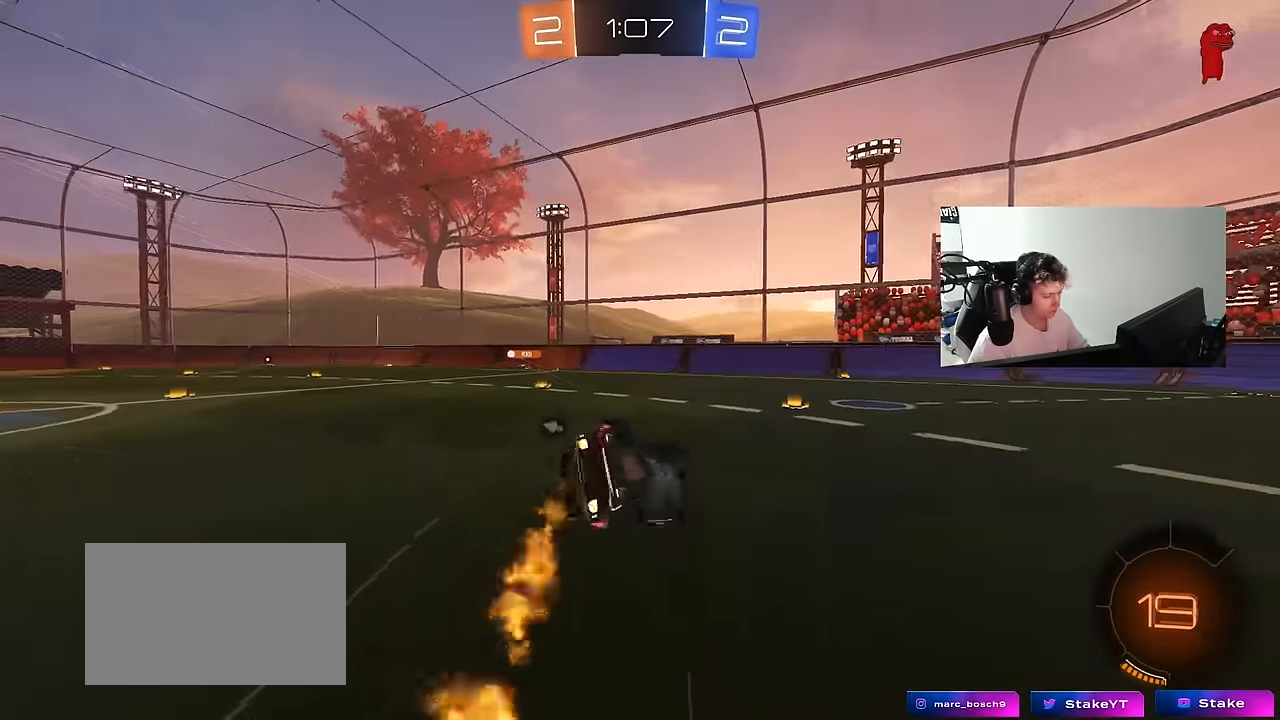
{"keys": ["a", "shift"], "mouse": [], "mouse_move": "up", "events": [[166, "s", "up"], [250, "s", "down"], [433, "mouse_left", "up"], [483, "s", "up"]]}
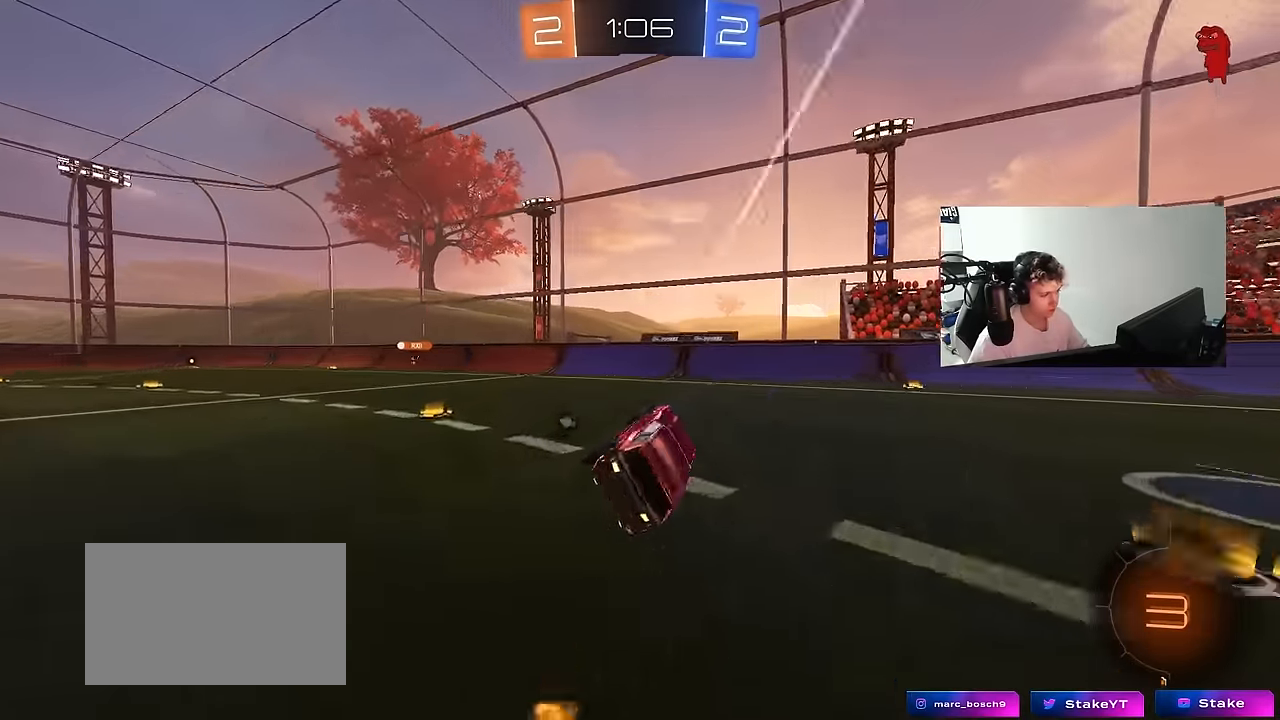
{"keys": ["w"], "mouse": [], "mouse_move": "still", "events": [[83, "a", "up"], [83, "shift", "up"], [183, "w", "down"], [216, "a", "down"], [450, "a", "up"]]}
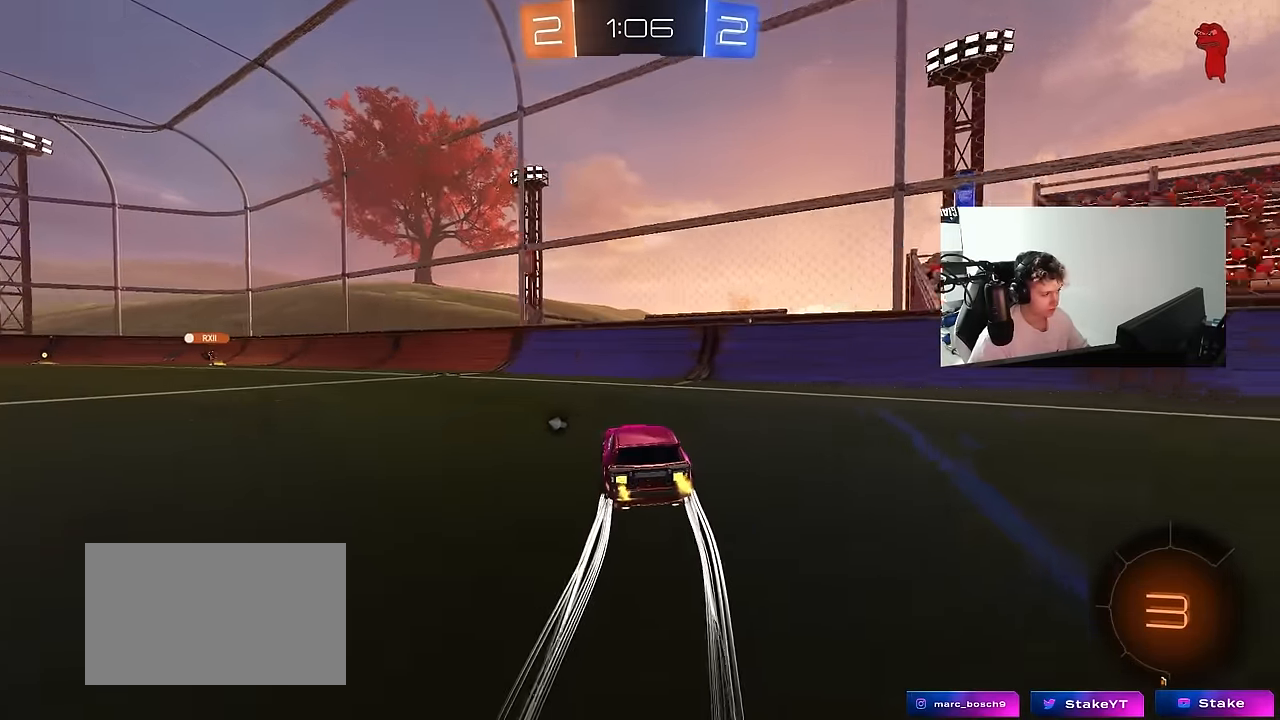
{"keys": ["w"], "mouse": [], "mouse_move": "still", "events": [[150, "a", "down"], [433, "a", "up"]]}
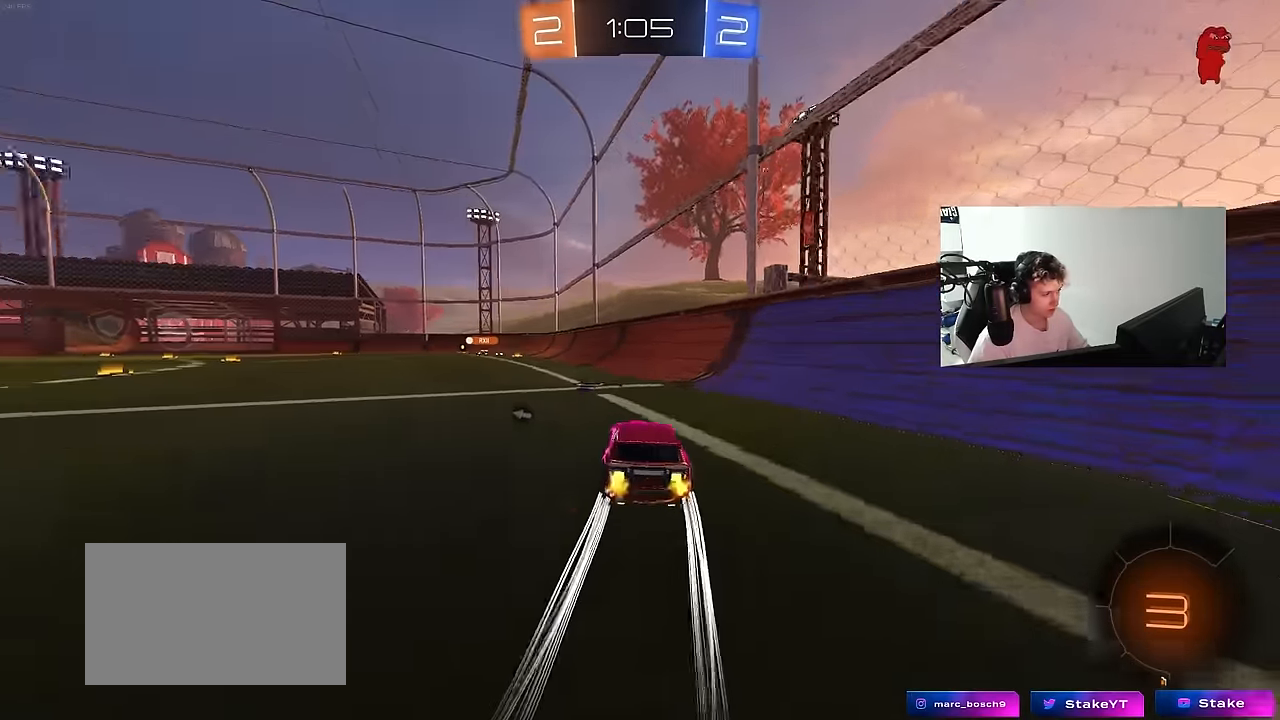
{"keys": ["a", "s", "shift", "space"], "mouse": [], "mouse_move": "still", "events": [[16, "a", "down"], [66, "a", "up"], [116, "d", "down"], [116, "mouse_right", "down"], [166, "d", "up"], [200, "a", "down"], [200, "mouse_right", "up"], [200, "shift", "down"], [250, "mouse_right", "down"], [300, "s", "down"], [300, "w", "up"], [400, "mouse_right", "up"], [450, "space", "down"]]}
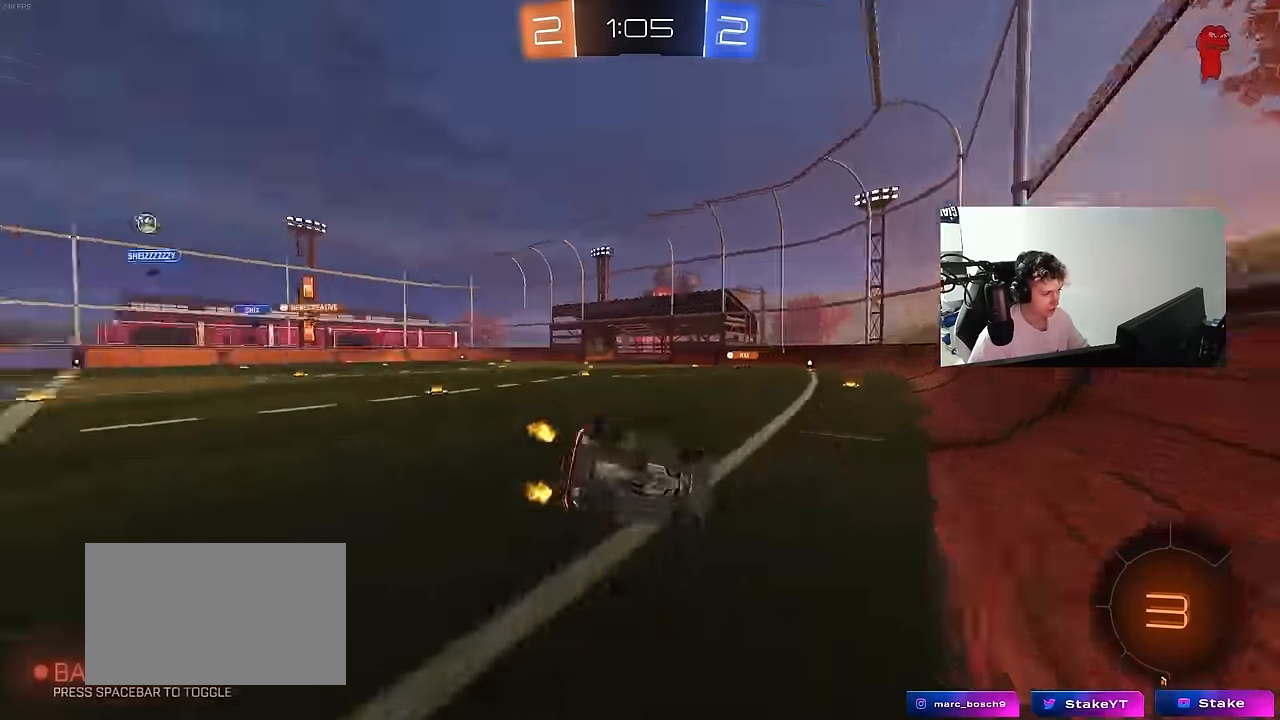
{"keys": ["a", "shift"], "mouse": [], "mouse_move": "still", "events": [[133, "space", "up"], [183, "s", "up"], [266, "s", "down"], [500, "s", "up"]]}
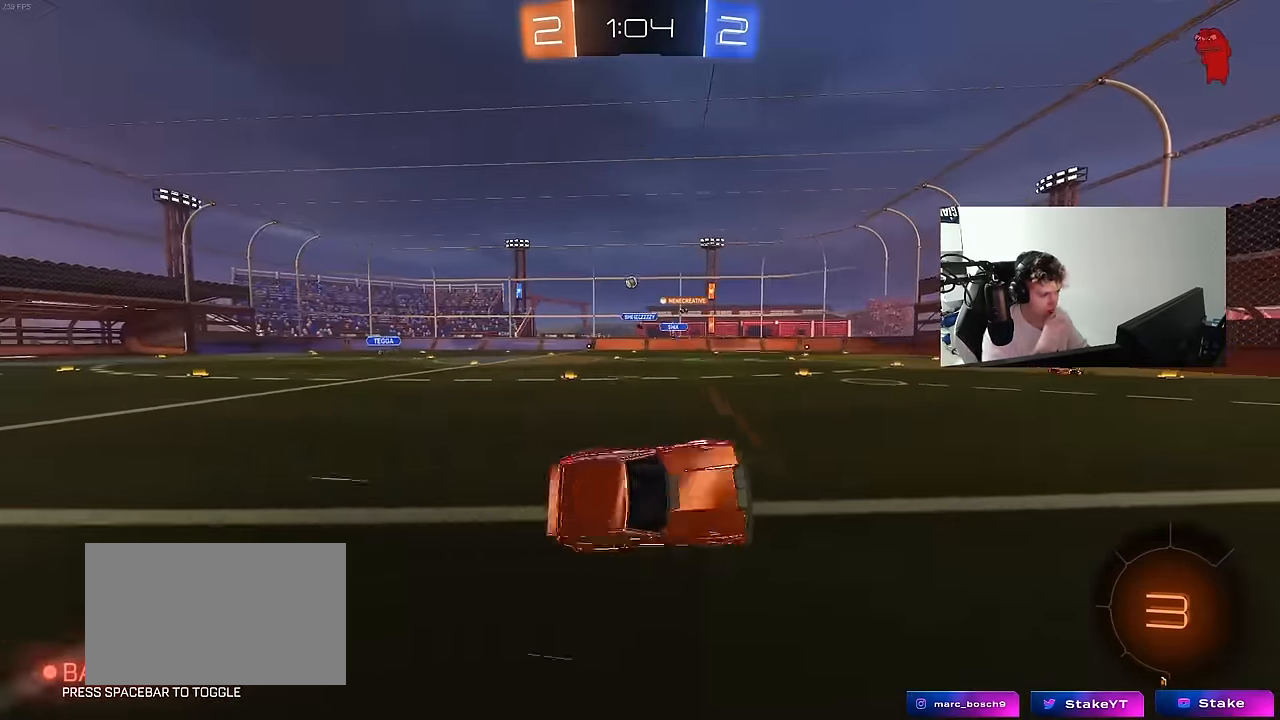
{"keys": ["w"], "mouse": [], "mouse_move": "still", "events": [[50, "a", "up"], [50, "shift", "up"], [283, "a", "down"], [283, "w", "down"], [433, "a", "up"]]}
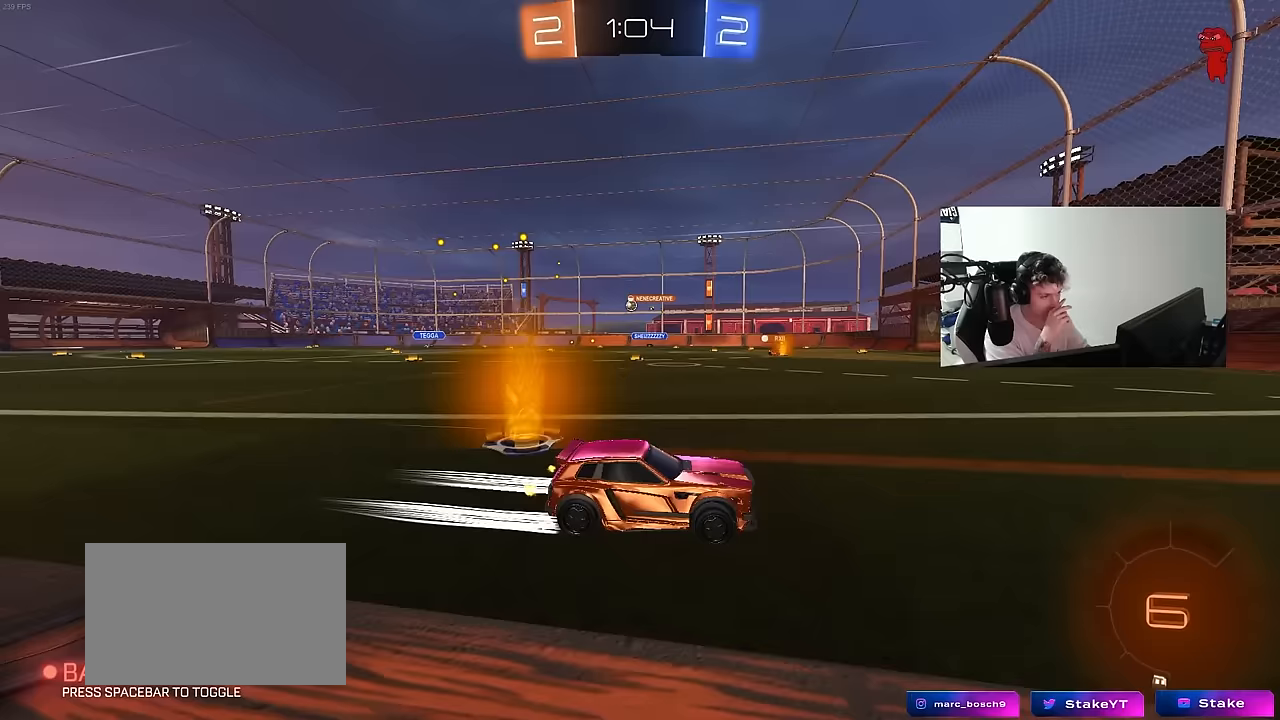
{"keys": ["a", "w"], "mouse": [], "mouse_move": "still", "events": [[117, "a", "down"], [300, "a", "up"], [450, "a", "down"]]}
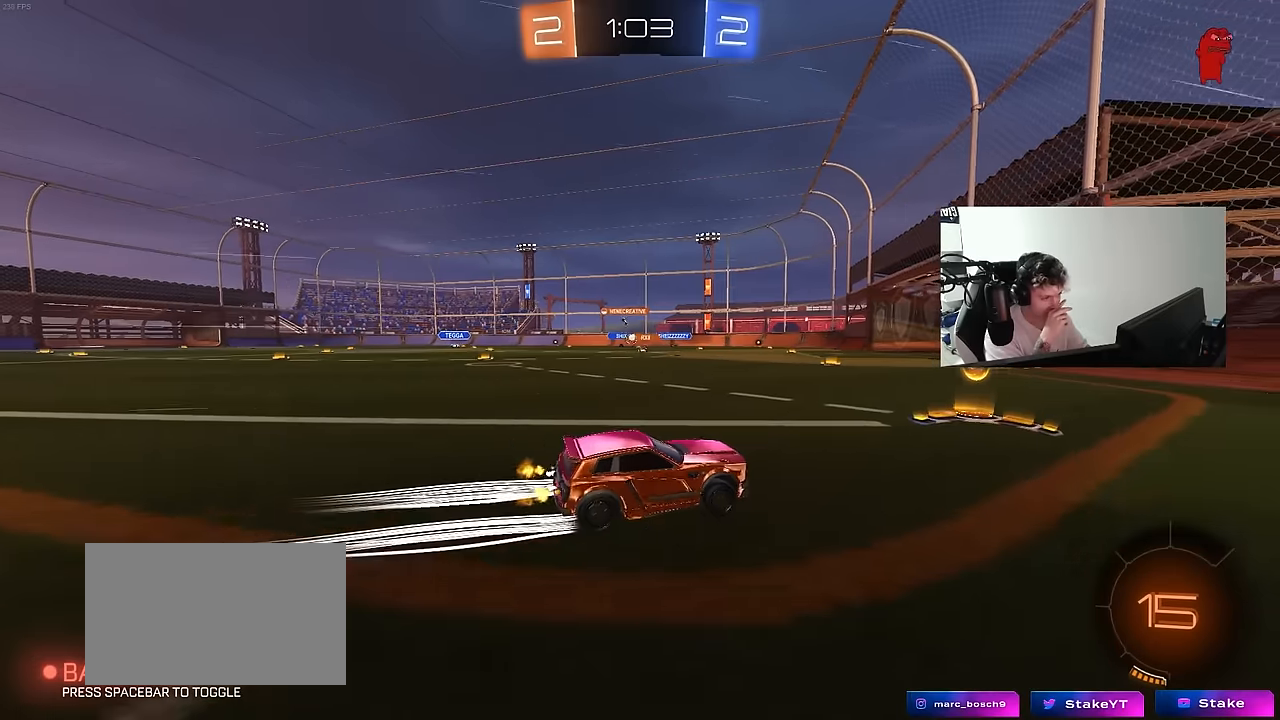
{"keys": ["w"], "mouse": [], "mouse_move": "still", "events": [[417, "a", "up"]]}
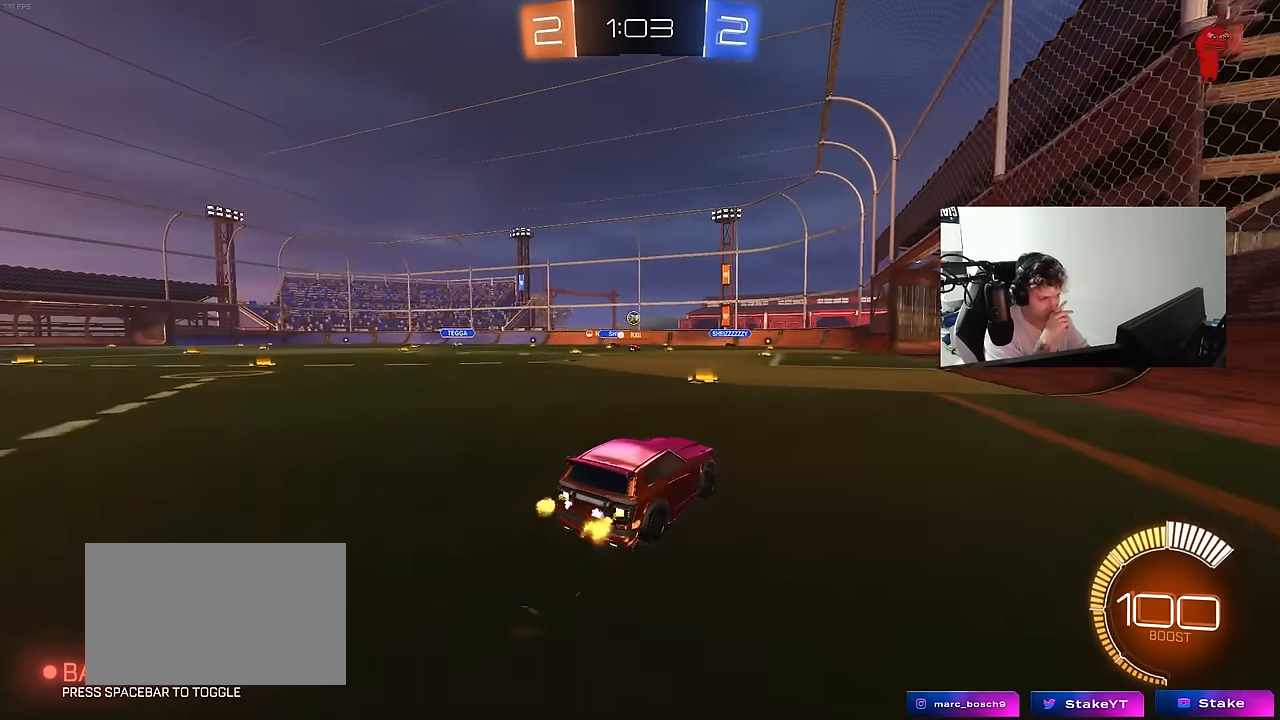
{"keys": ["w"], "mouse": [], "mouse_move": "right", "events": []}
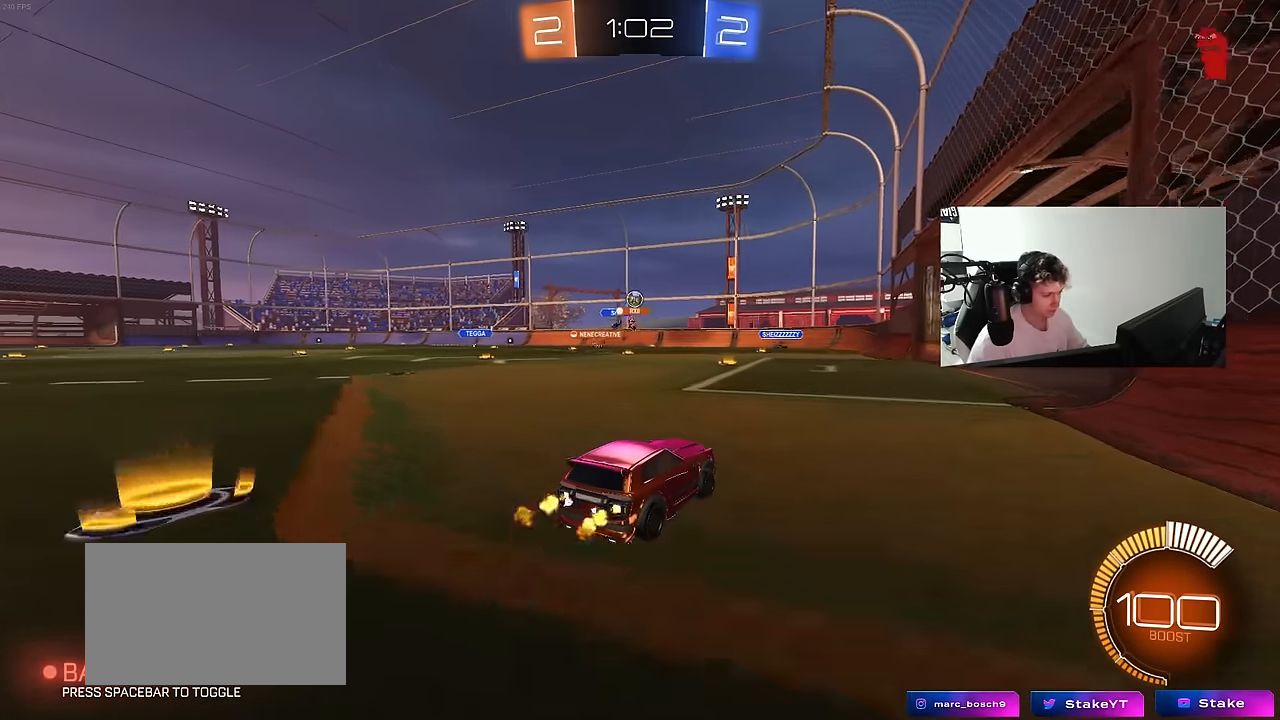
{"keys": ["w"], "mouse": [], "mouse_move": "still", "events": [[117, "a", "down"], [300, "a", "up"]]}
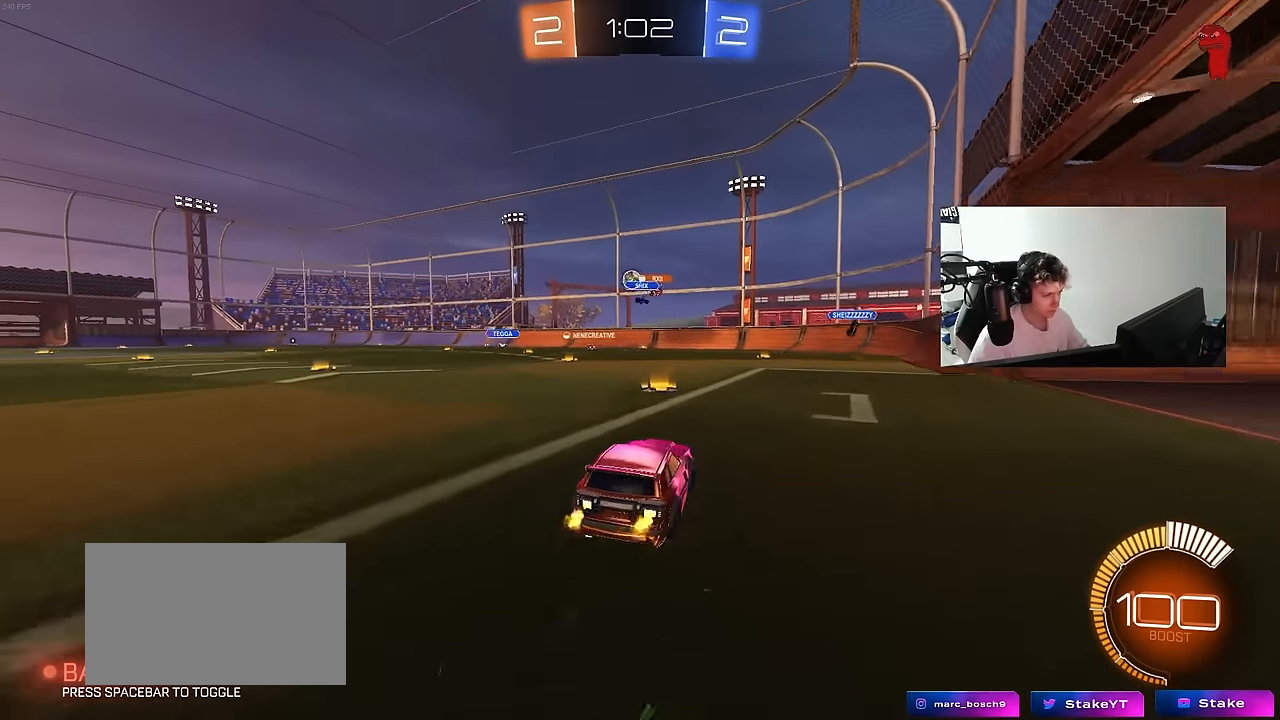
{"keys": [], "mouse": [], "mouse_move": "still", "events": [[33, "a", "down"], [33, "w", "up"], [167, "w", "down"], [217, "mouse_left", "down"], [267, "a", "up"], [367, "d", "down"], [417, "mouse_left", "up"], [417, "w", "up"], [500, "d", "up"]]}
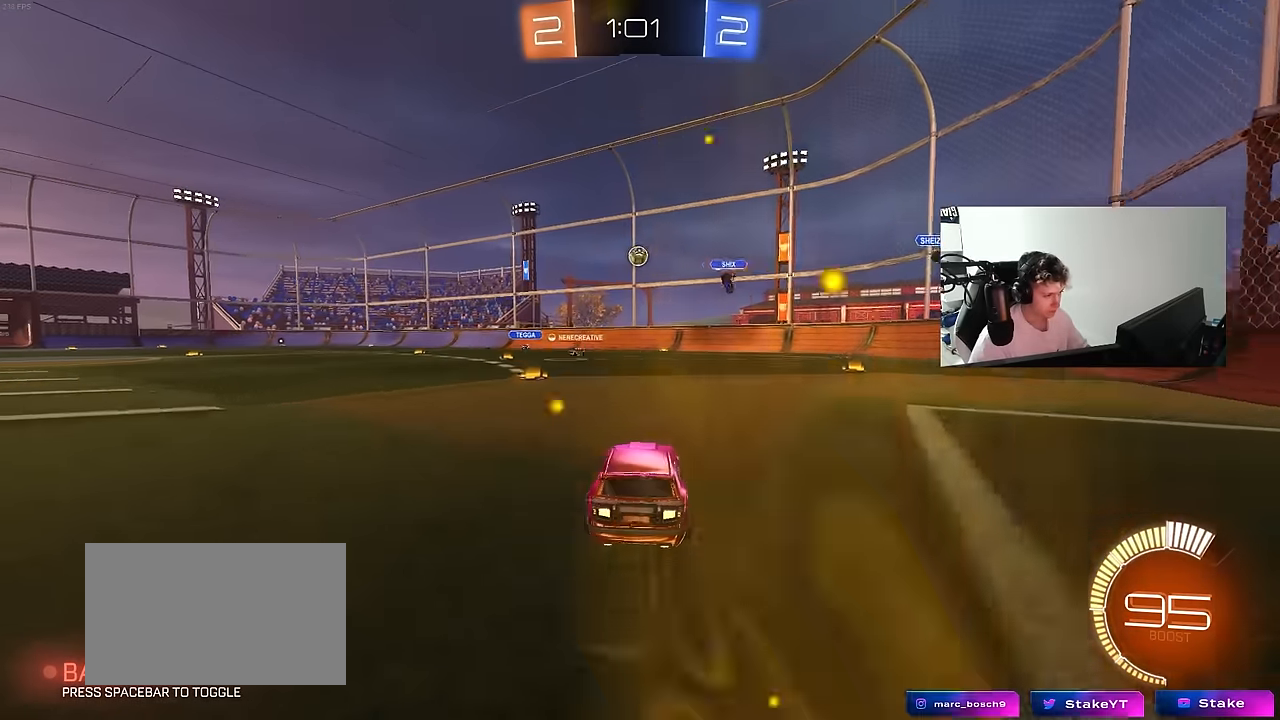
{"keys": ["d"], "mouse": [], "mouse_move": "still", "events": [[283, "w", "down"], [383, "d", "down"], [483, "w", "up"]]}
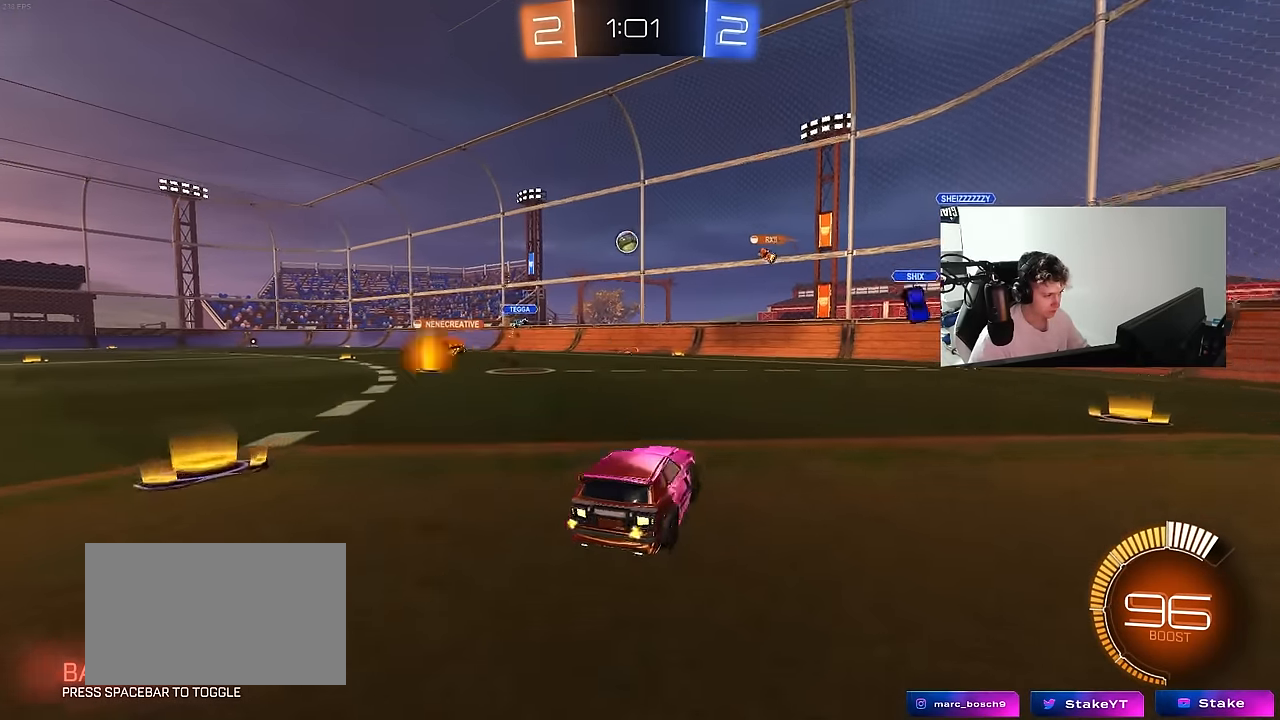
{"keys": ["d", "shift", "w"], "mouse": [], "mouse_move": "still", "events": [[17, "shift", "down"], [67, "w", "down"], [117, "shift", "up"], [167, "d", "up"], [200, "w", "up"], [300, "d", "down"], [400, "w", "down"], [450, "shift", "down"]]}
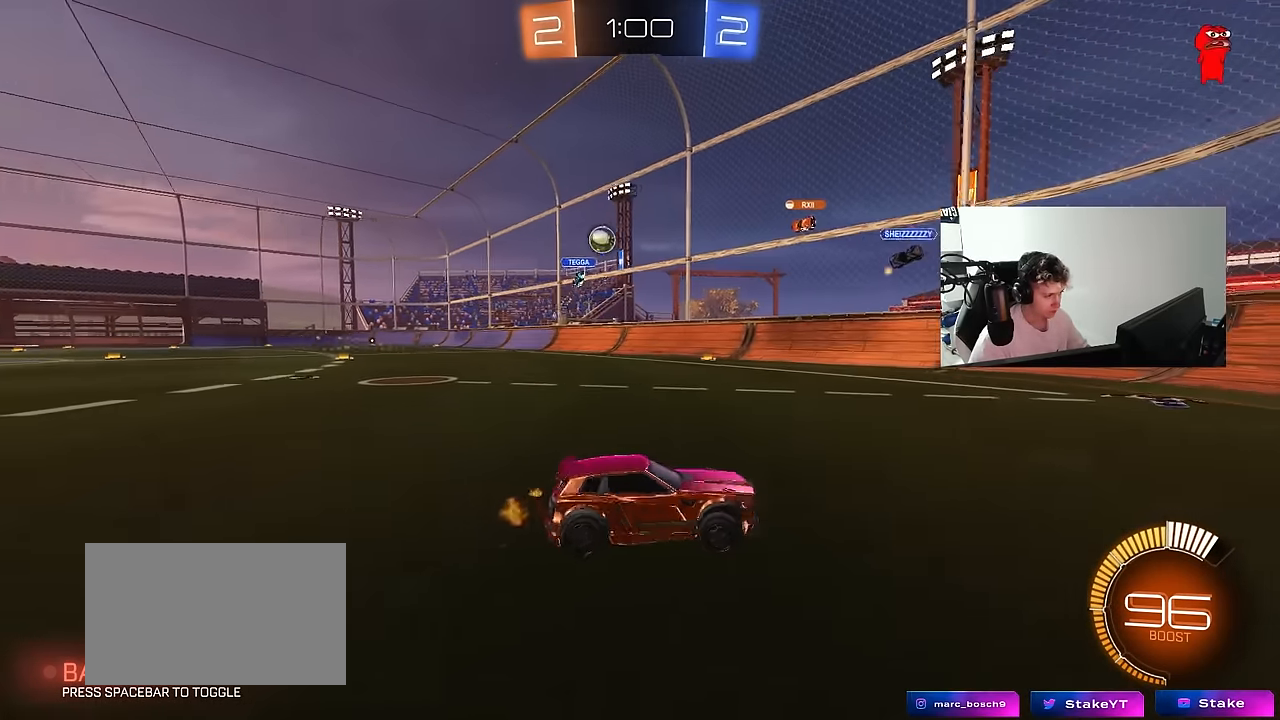
{"keys": ["d", "shift", "w"], "mouse": ["left"], "mouse_move": "still", "events": [[33, "shift", "up"], [367, "d", "up"], [400, "d", "down"], [400, "mouse_left", "down"], [400, "shift", "down"]]}
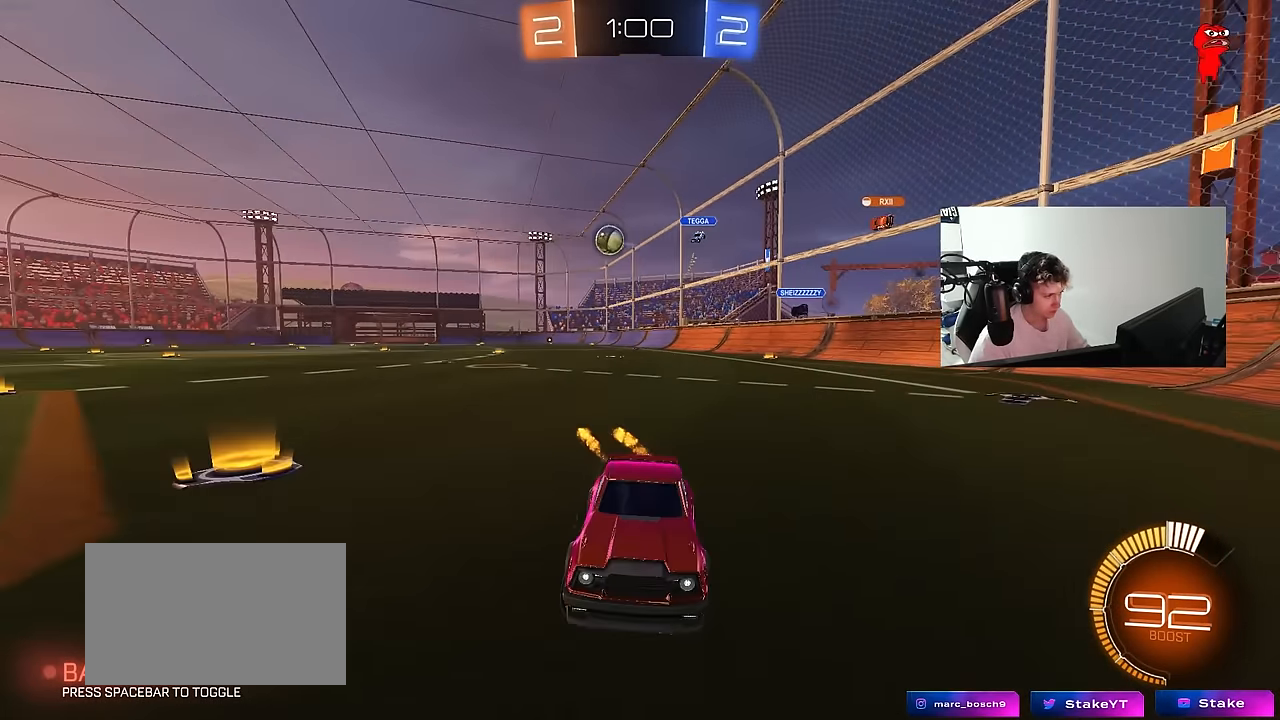
{"keys": ["w"], "mouse": ["left"], "mouse_move": "still", "events": [[50, "shift", "up"], [467, "d", "up"]]}
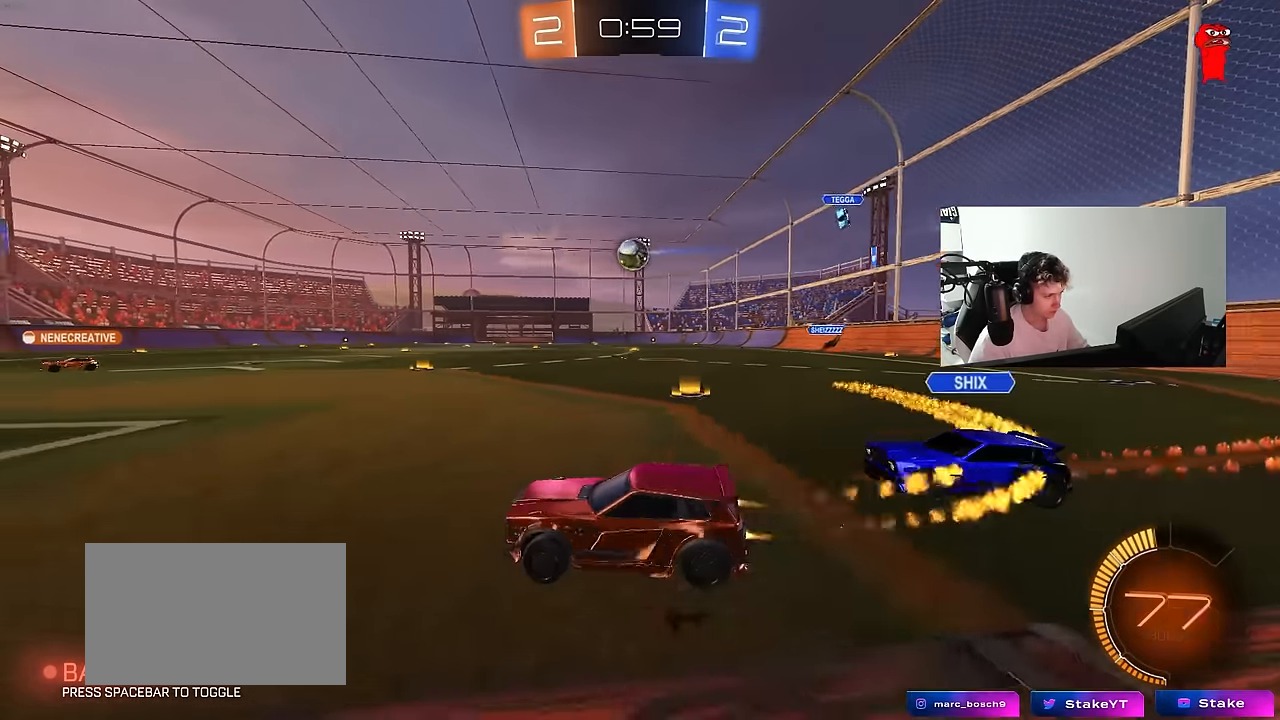
{"keys": ["d", "w"], "mouse": ["left"], "mouse_move": "still", "events": [[167, "d", "down"], [300, "d", "up"], [400, "d", "down"]]}
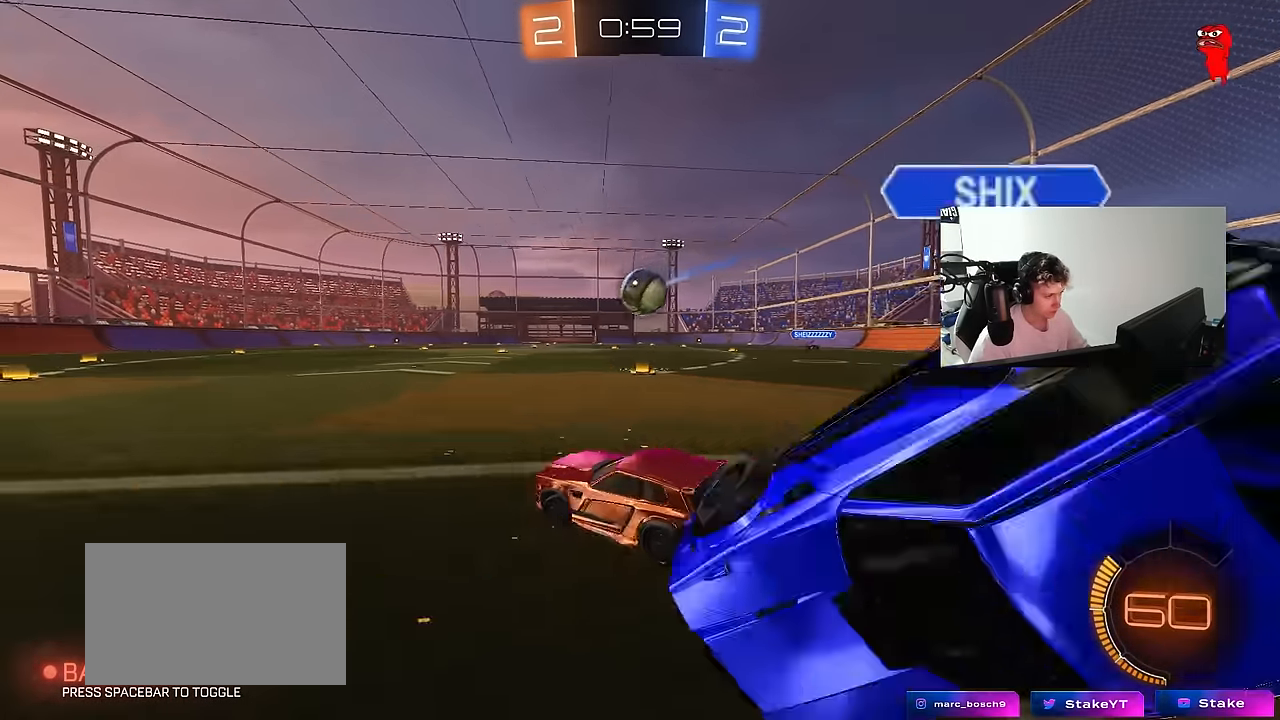
{"keys": ["a", "shift", "w"], "mouse": ["left", "right"], "mouse_move": "up-left", "events": [[133, "mouse_left", "up"], [133, "w", "up"], [217, "mouse_right", "down"], [217, "s", "down"], [267, "mouse_left", "down"], [317, "s", "up"], [367, "d", "up"], [367, "mouse_right", "up"], [417, "shift", "down"], [450, "a", "down"], [450, "mouse_right", "down"], [450, "w", "down"]]}
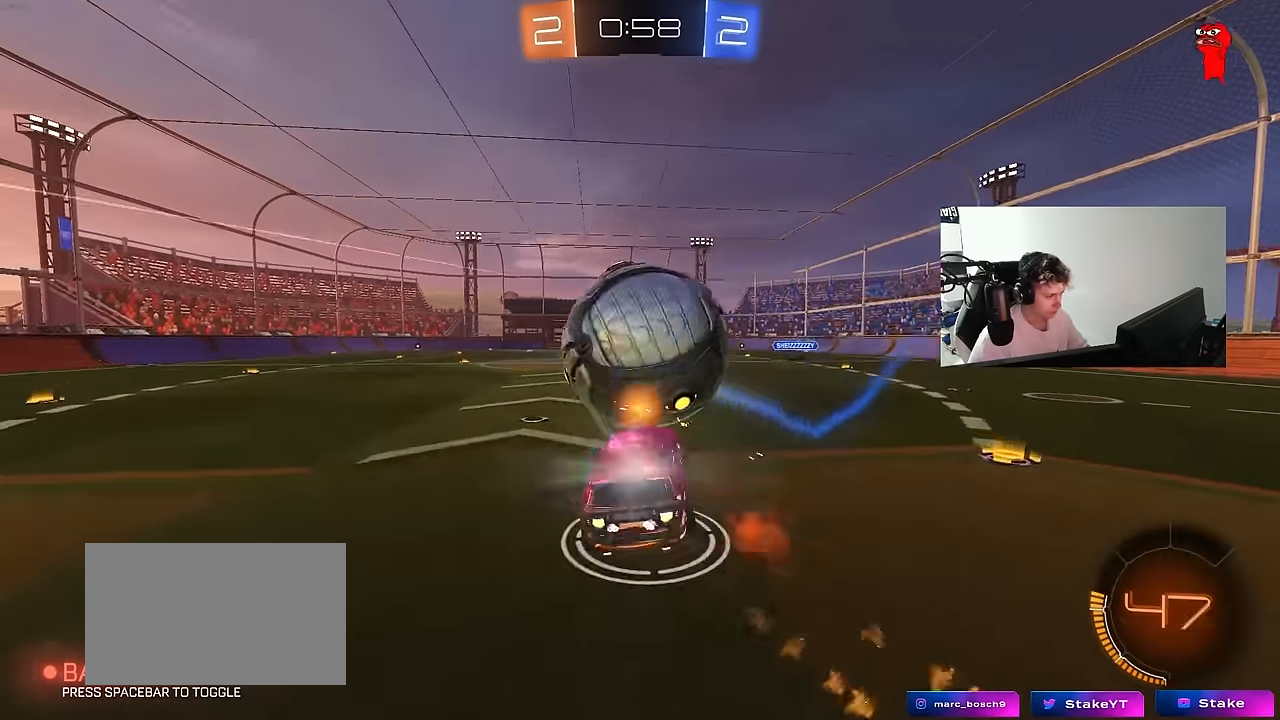
{"keys": ["a", "shift"], "mouse": [], "mouse_move": "left", "events": [[50, "s", "down"], [50, "w", "up"], [150, "space", "down"], [200, "mouse_right", "up"], [333, "space", "up"], [467, "mouse_left", "up"], [467, "s", "up"]]}
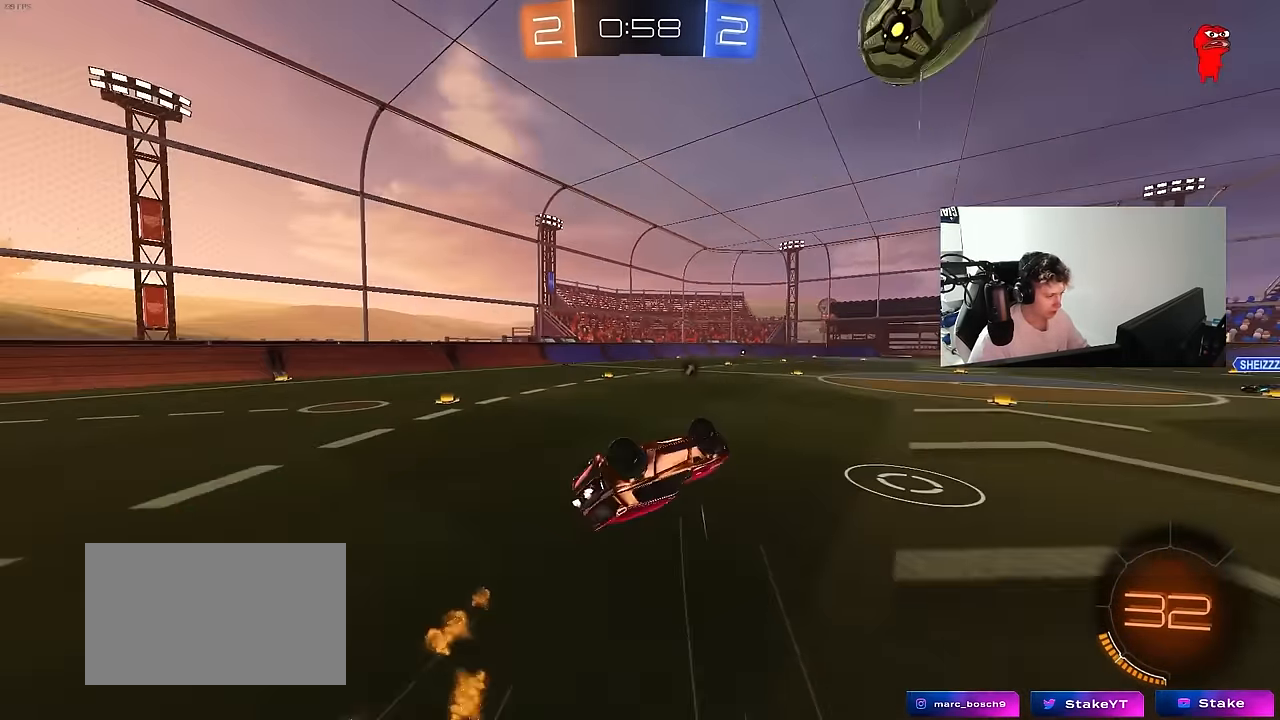
{"keys": ["space"], "mouse": [], "mouse_move": "still", "events": [[117, "s", "down"], [250, "shift", "up"], [300, "s", "up"], [400, "a", "up"], [433, "space", "down"]]}
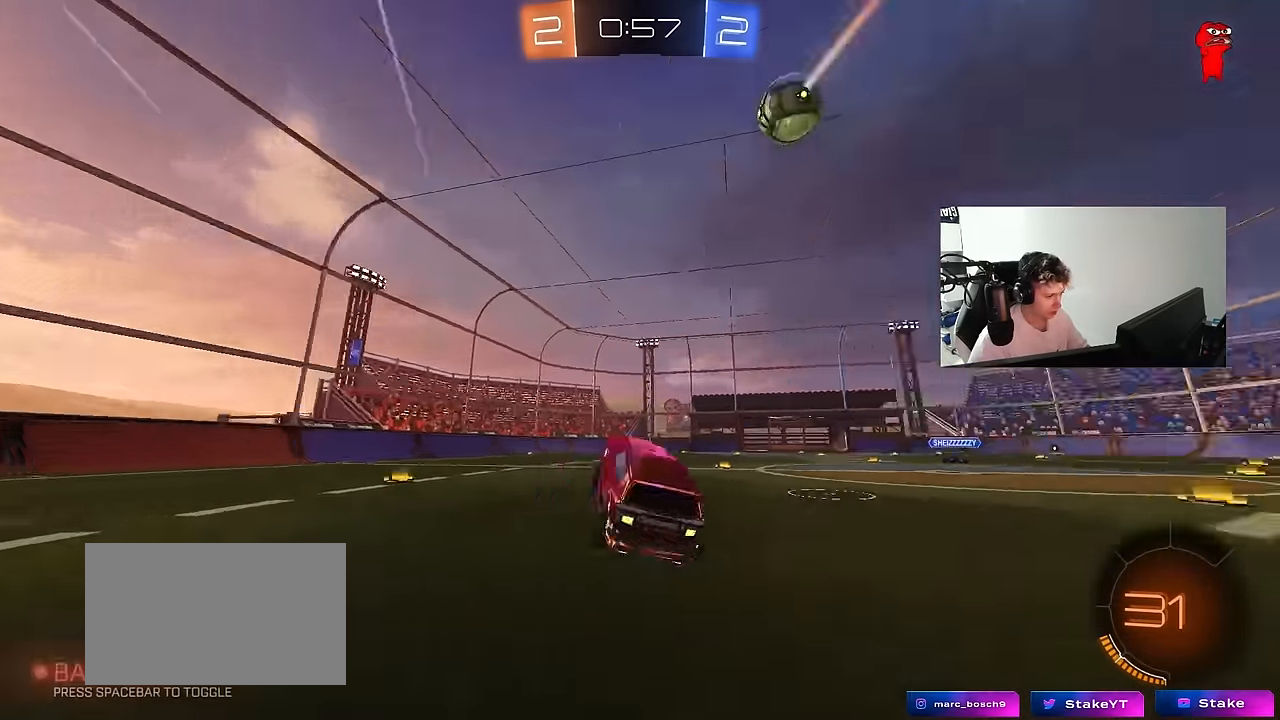
{"keys": ["w"], "mouse": ["left"], "mouse_move": "still", "events": [[33, "a", "down"], [83, "w", "down"], [167, "space", "up"], [267, "mouse_left", "down"], [317, "space", "down"], [450, "a", "up"], [500, "space", "up"]]}
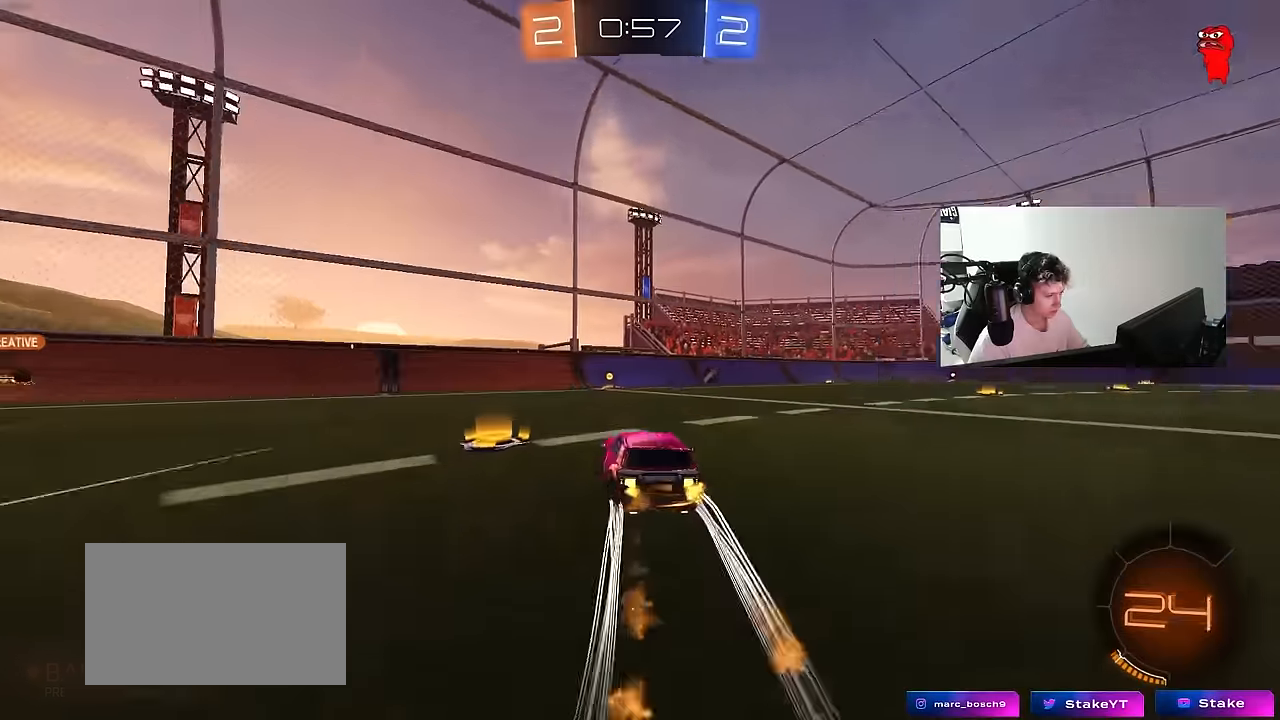
{"keys": ["w"], "mouse": [], "mouse_move": "still", "events": [[50, "mouse_left", "up"], [333, "d", "down"], [333, "space", "down"], [466, "d", "up"], [466, "space", "up"]]}
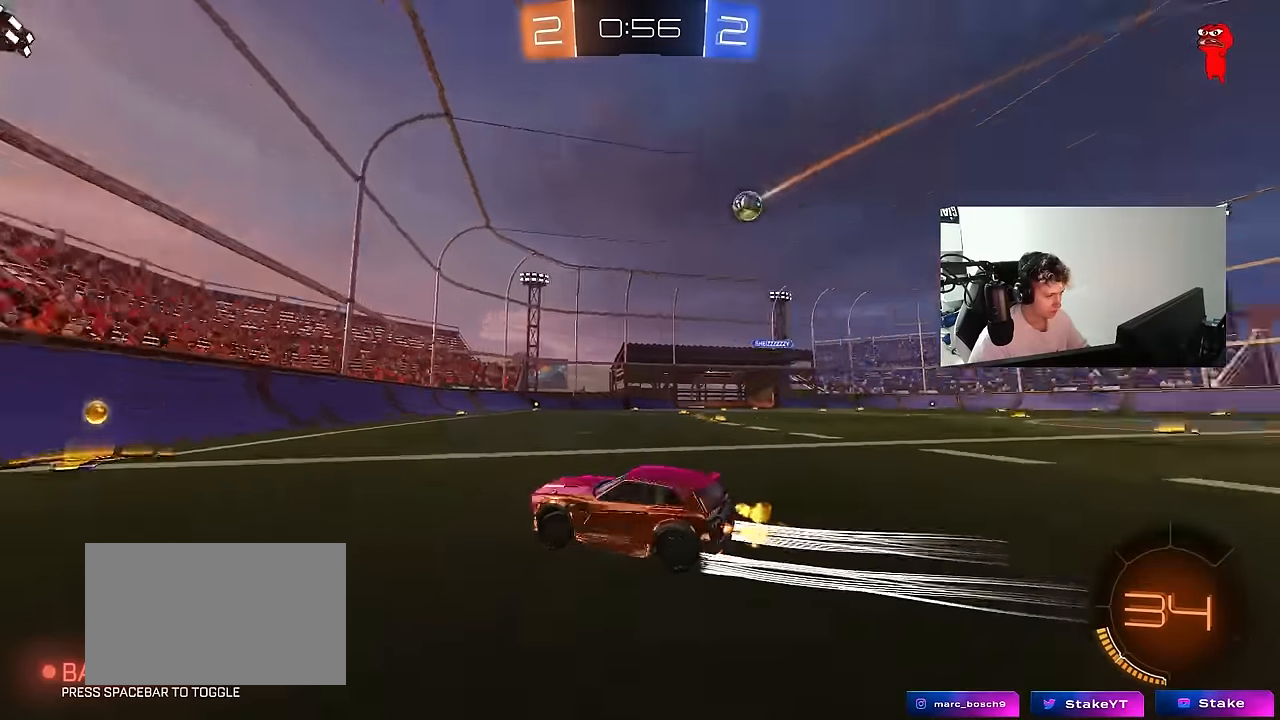
{"keys": ["d", "shift", "w"], "mouse": [], "mouse_move": "still", "events": [[16, "mouse_left", "down"], [333, "mouse_left", "up"], [350, "d", "down"], [483, "shift", "down"]]}
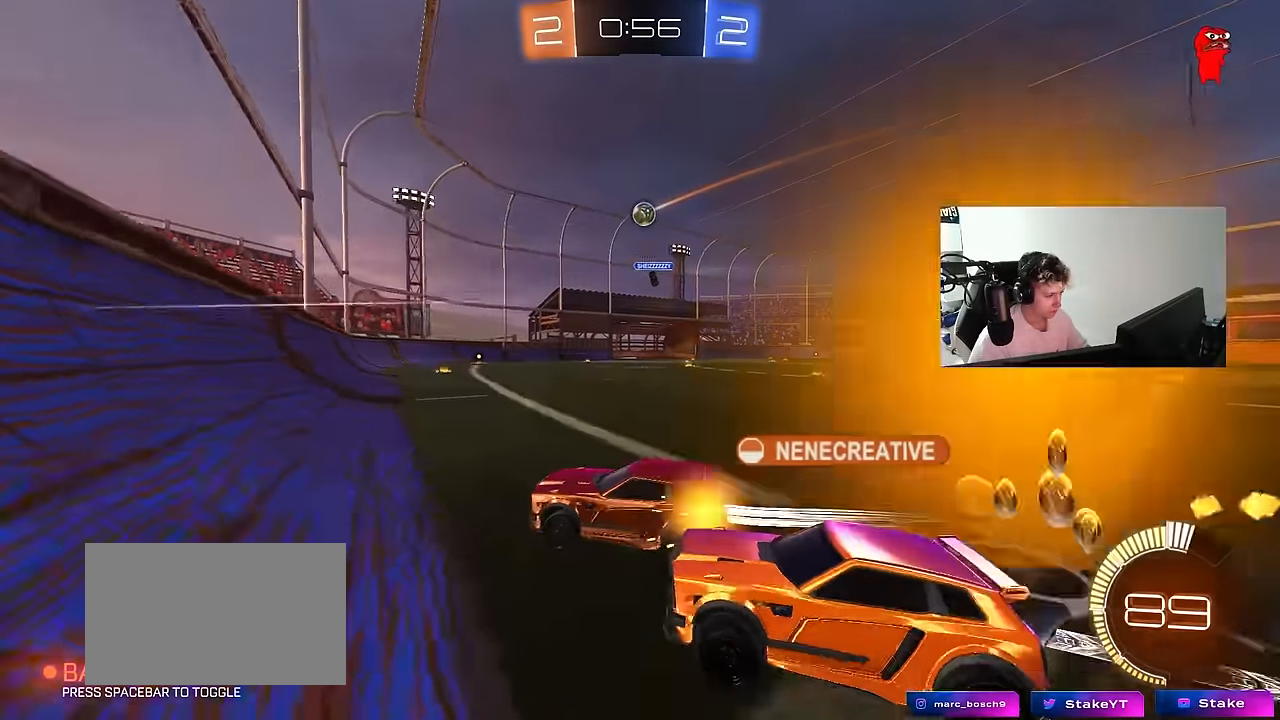
{"keys": ["a", "w"], "mouse": [], "mouse_move": "still", "events": [[33, "shift", "up"], [166, "d", "up"], [266, "d", "down"], [366, "d", "up"], [416, "a", "down"]]}
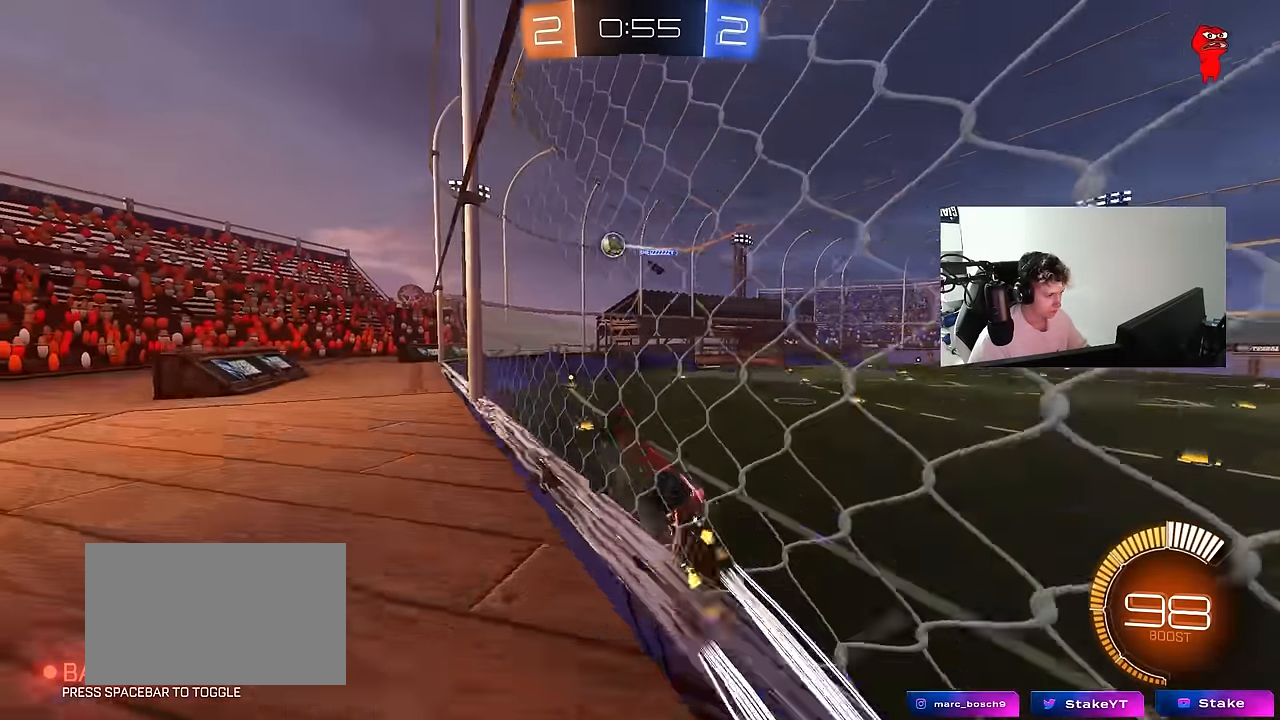
{"keys": ["a", "w"], "mouse": [], "mouse_move": "still", "events": [[100, "d", "down"], [150, "a", "up"], [150, "d", "up"], [150, "w", "up"], [200, "a", "down"], [200, "w", "down"], [233, "shift", "down"], [383, "shift", "up"]]}
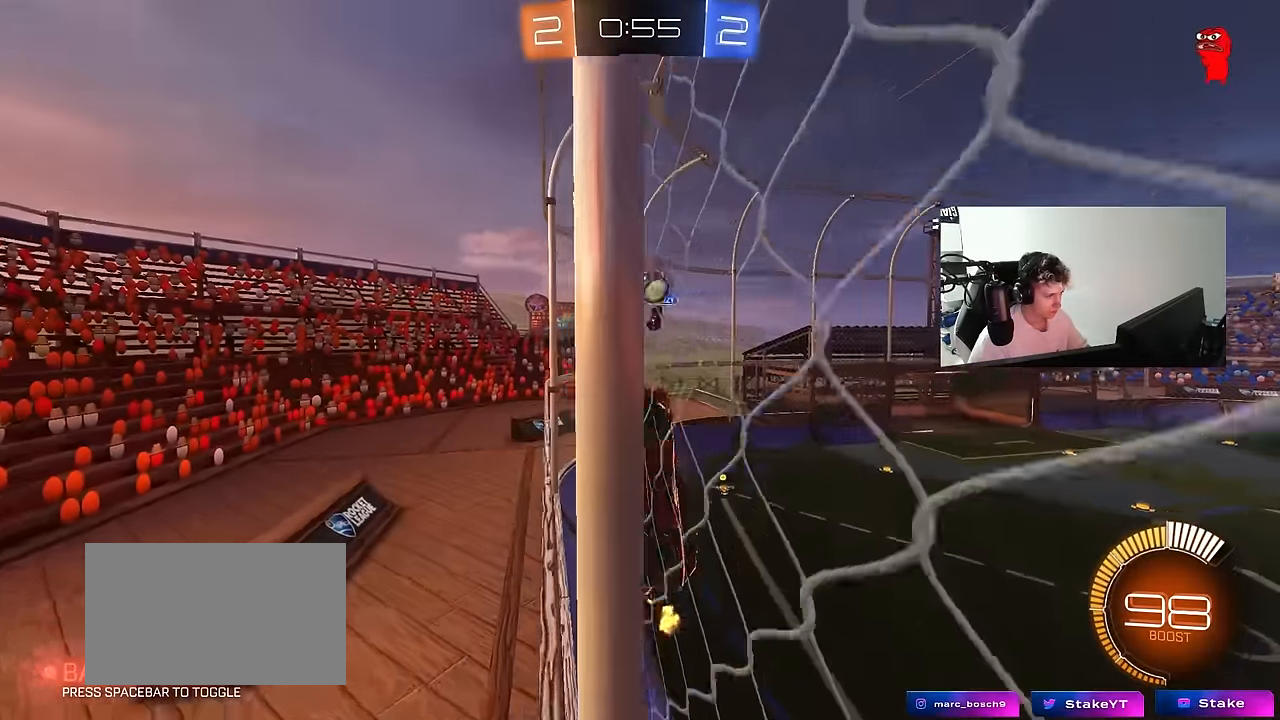
{"keys": ["a", "shift", "w"], "mouse": [], "mouse_move": "still", "events": [[166, "shift", "down"], [200, "shift", "up"], [483, "shift", "down"]]}
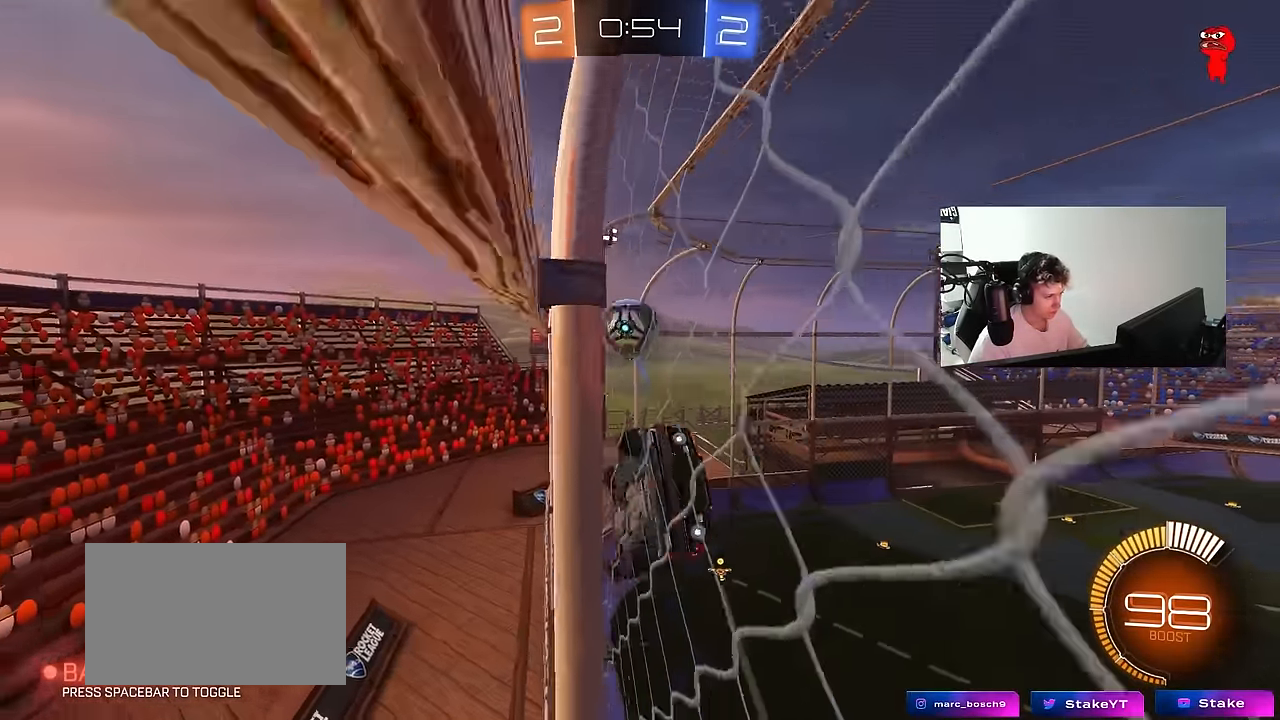
{"keys": ["a", "w"], "mouse": [], "mouse_move": "still", "events": [[33, "shift", "up"], [133, "a", "up"], [450, "a", "down"]]}
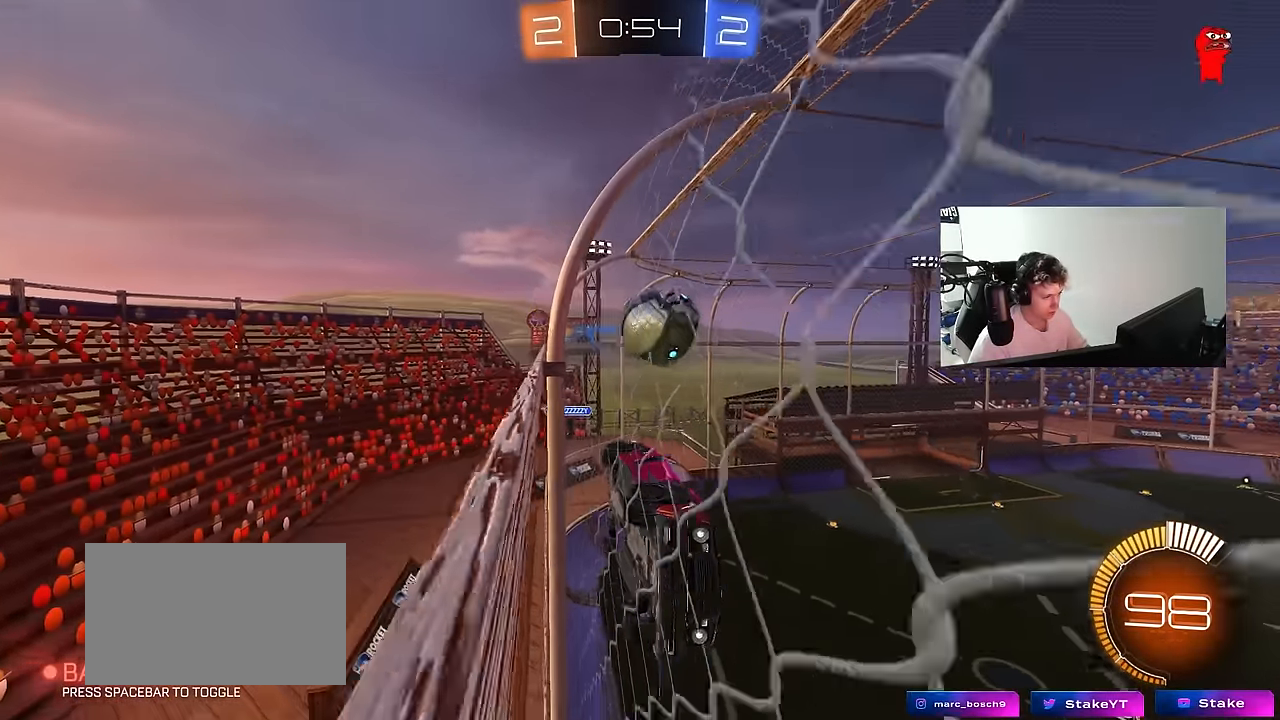
{"keys": ["w"], "mouse": ["left"], "mouse_move": "down-left", "events": [[50, "a", "up"], [233, "a", "down"], [283, "mouse_left", "down"], [333, "a", "up"]]}
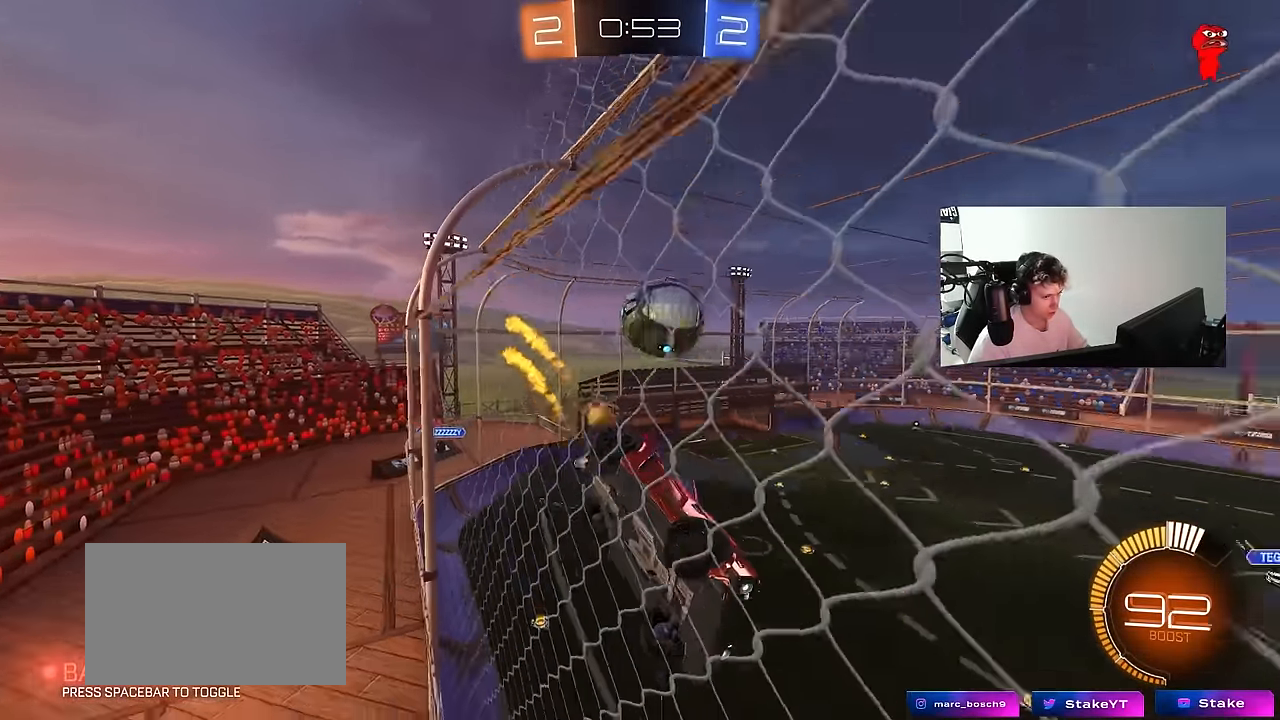
{"keys": ["w"], "mouse": [], "mouse_move": "still", "events": [[166, "a", "down"], [250, "mouse_left", "up"], [300, "a", "up"]]}
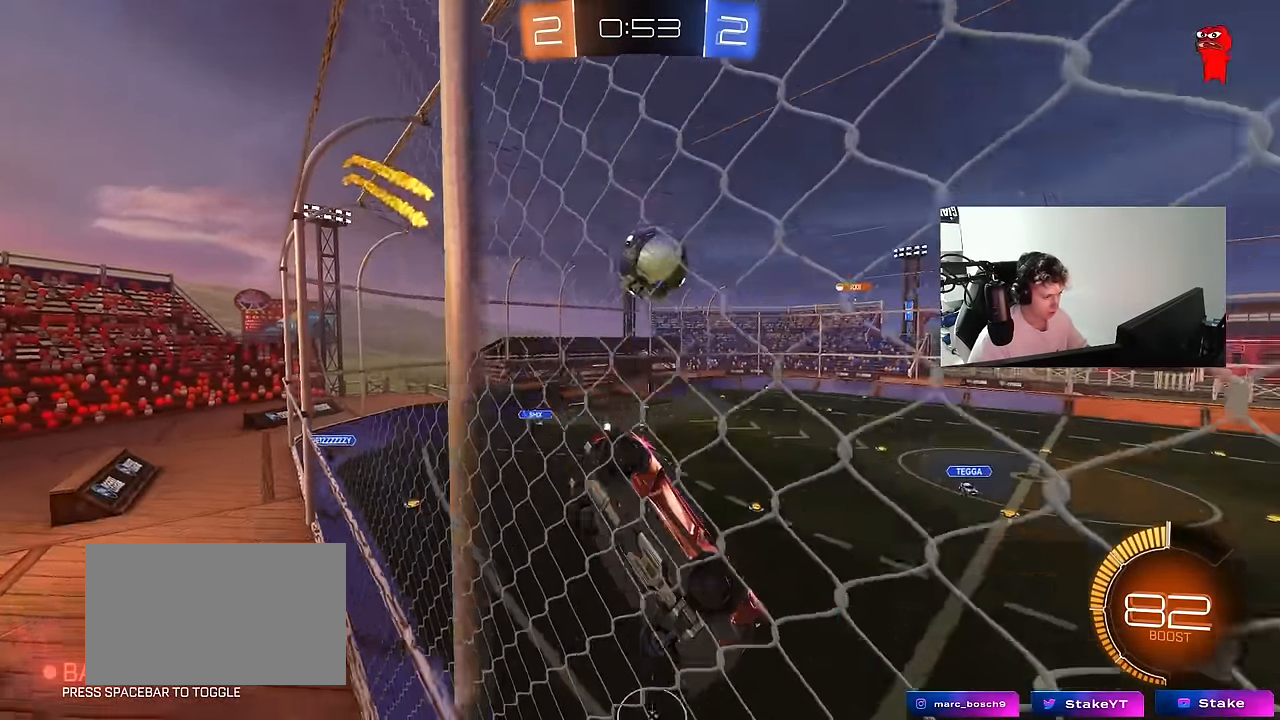
{"keys": ["a"], "mouse": ["left"], "mouse_move": "still", "events": [[266, "a", "down"], [266, "w", "up"], [316, "s", "down"], [416, "s", "up"], [450, "mouse_left", "down"]]}